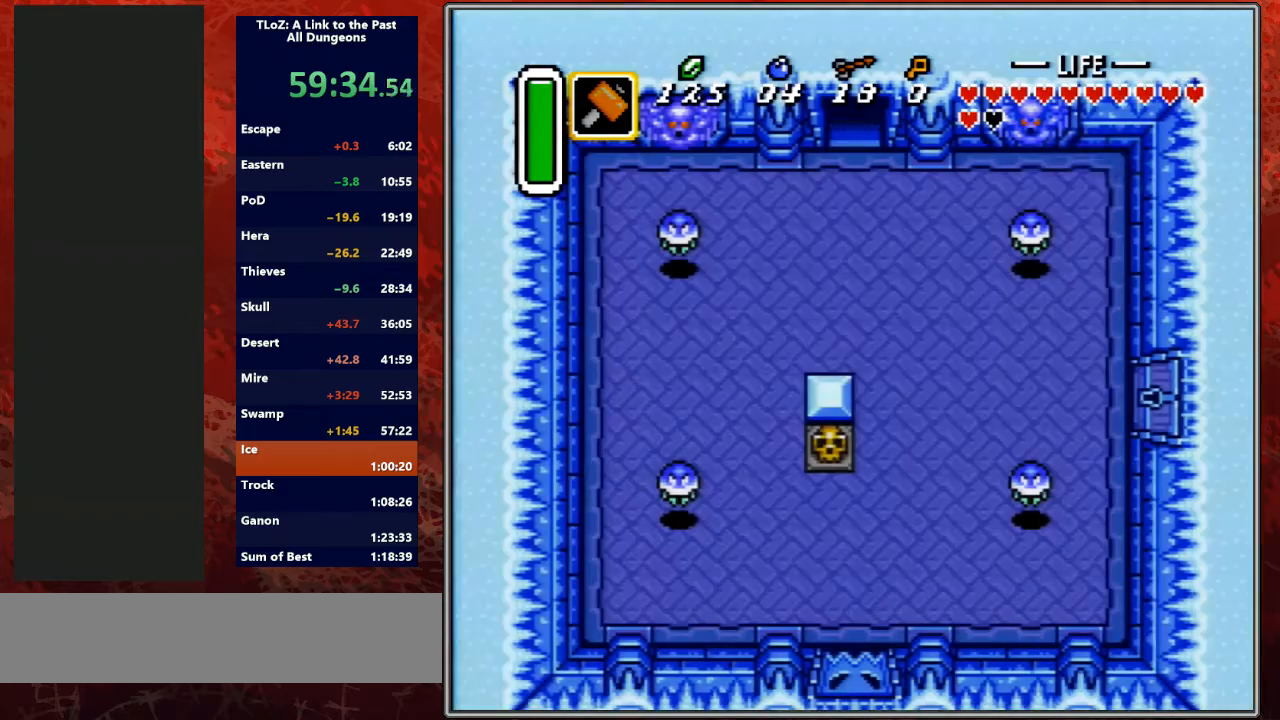
Gameplay with a controller (Nintendo layout); each line is a JSON object with the inputs held at the frame after it. "events" lists button and stick changes between this image and that frame as [ms after this image, input, new state], when the widget could be followed in between. Not read: L3 R3.
{"buttons": [], "events": []}
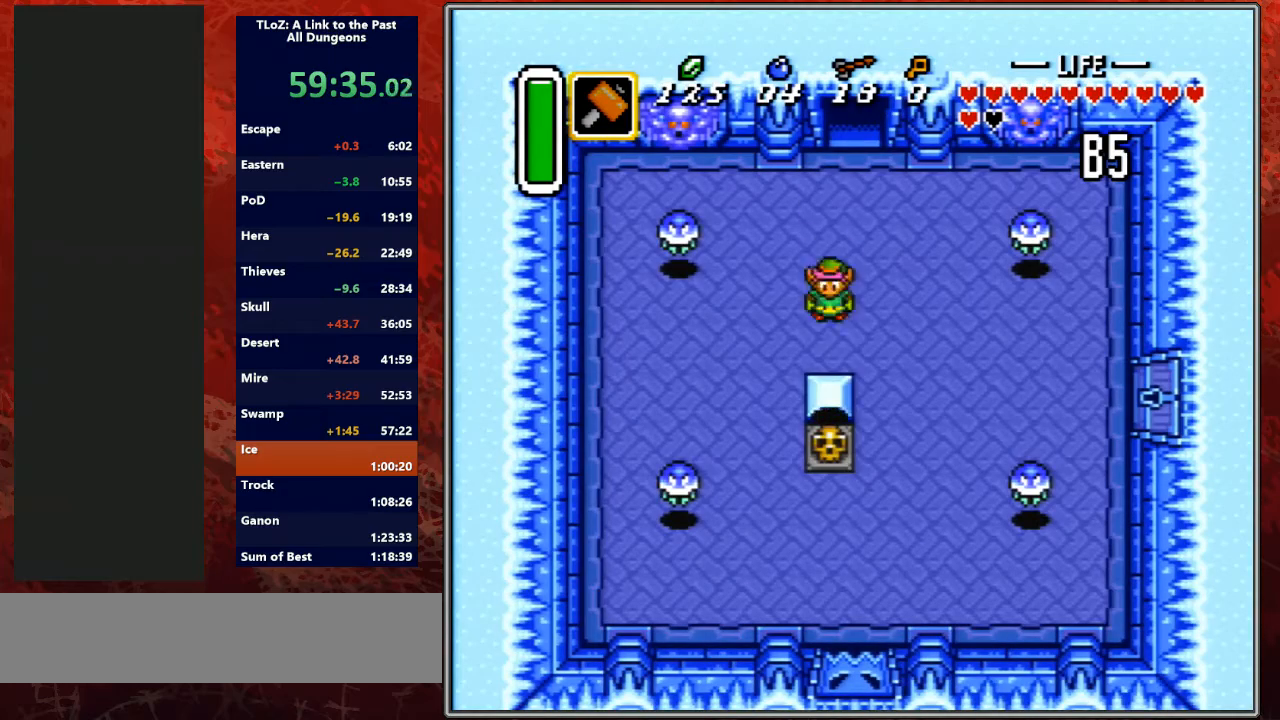
{"buttons": [], "events": [[200, "DPAD_DOWN", "down"], [333, "Y", "down"], [367, "DPAD_DOWN", "up"], [500, "Y", "up"]]}
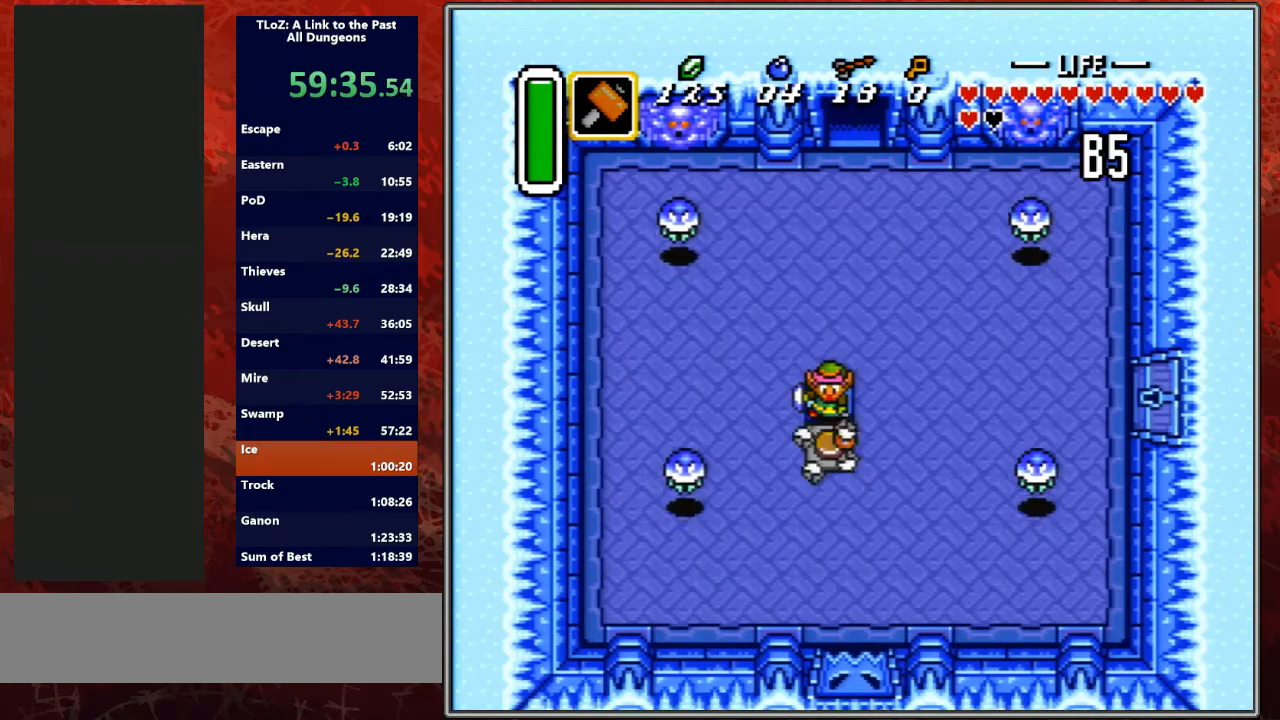
{"buttons": ["DPAD_DOWN"], "events": [[133, "DPAD_UP", "down"], [300, "DPAD_UP", "up"], [367, "DPAD_DOWN", "down"]]}
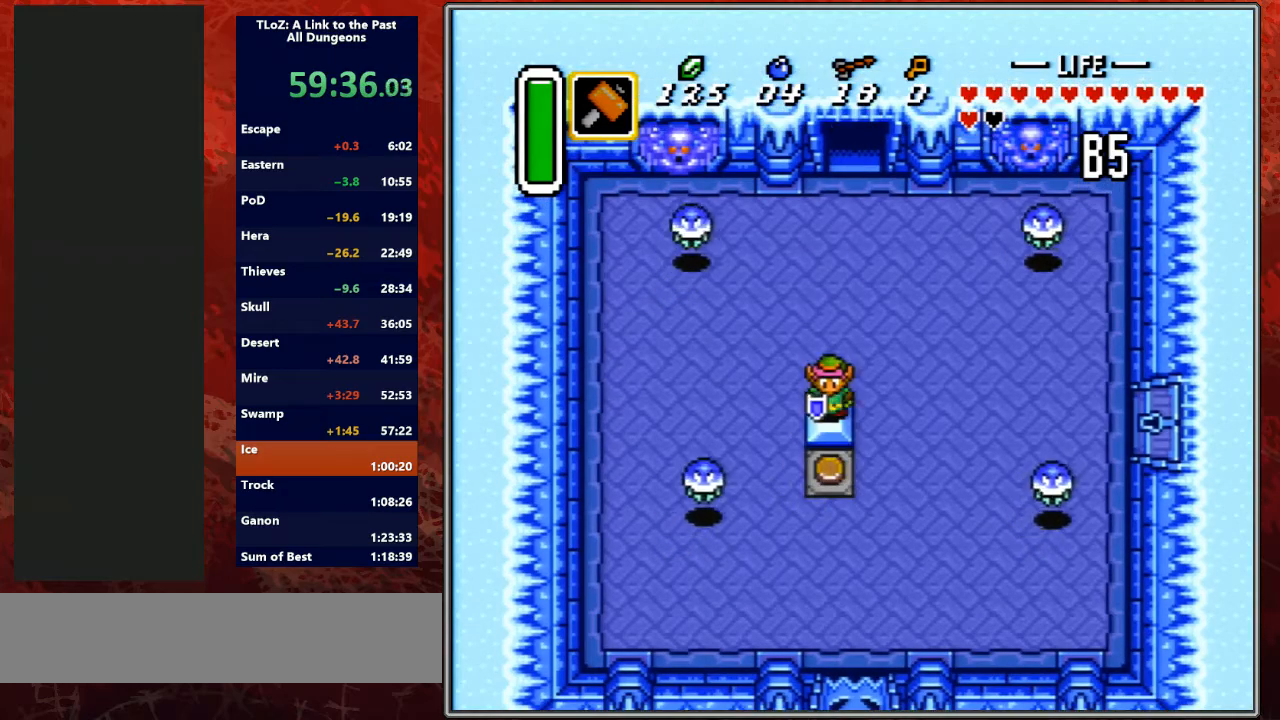
{"buttons": ["DPAD_DOWN"], "events": [[100, "DPAD_DOWN", "up"], [233, "DPAD_UP", "down"], [267, "DPAD_RIGHT", "down"], [300, "DPAD_DOWN", "down"], [300, "DPAD_UP", "up"], [333, "DPAD_RIGHT", "up"]]}
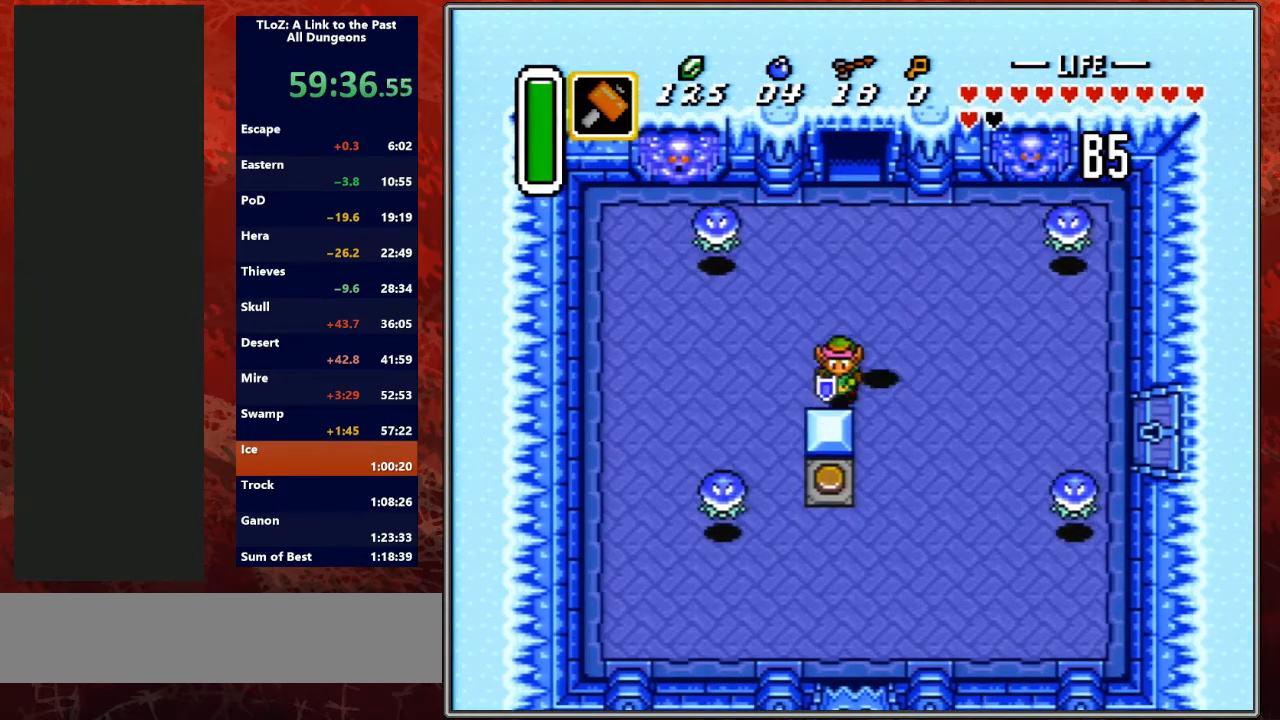
{"buttons": ["DPAD_DOWN", "DPAD_RIGHT"], "events": [[367, "DPAD_RIGHT", "down"]]}
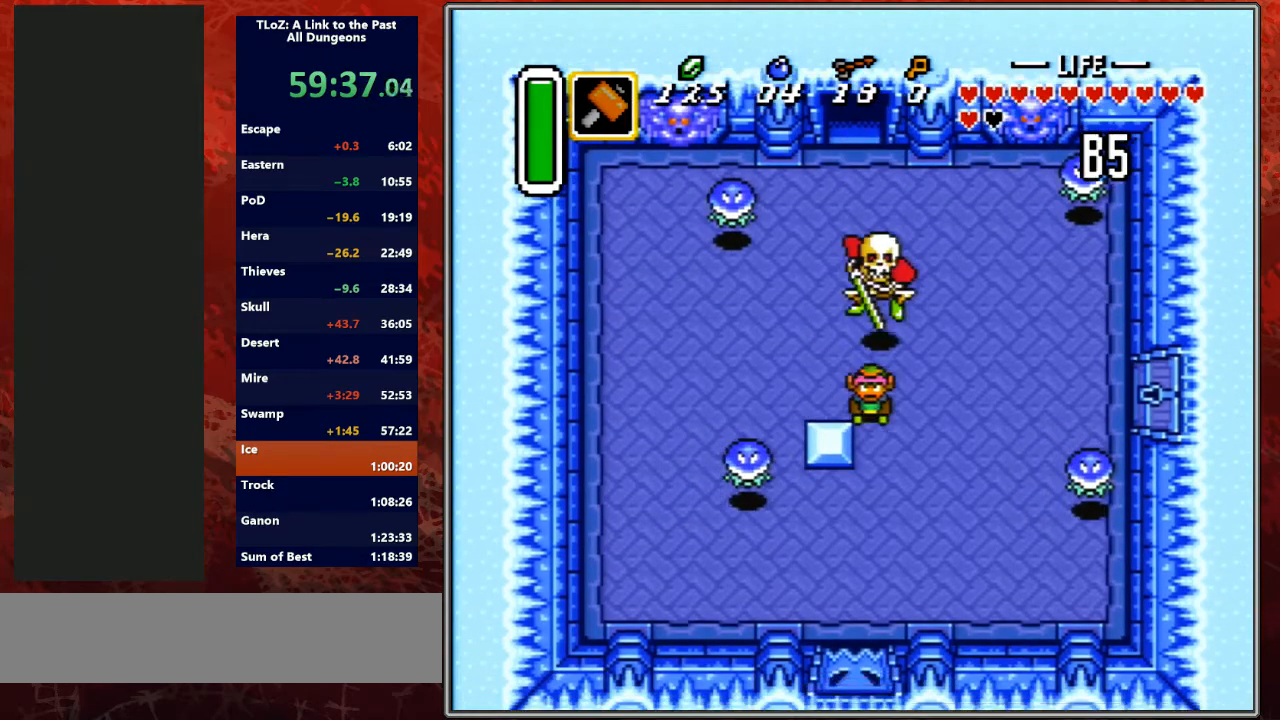
{"buttons": ["A"], "events": [[133, "DPAD_RIGHT", "up"], [400, "A", "down"], [500, "DPAD_DOWN", "up"]]}
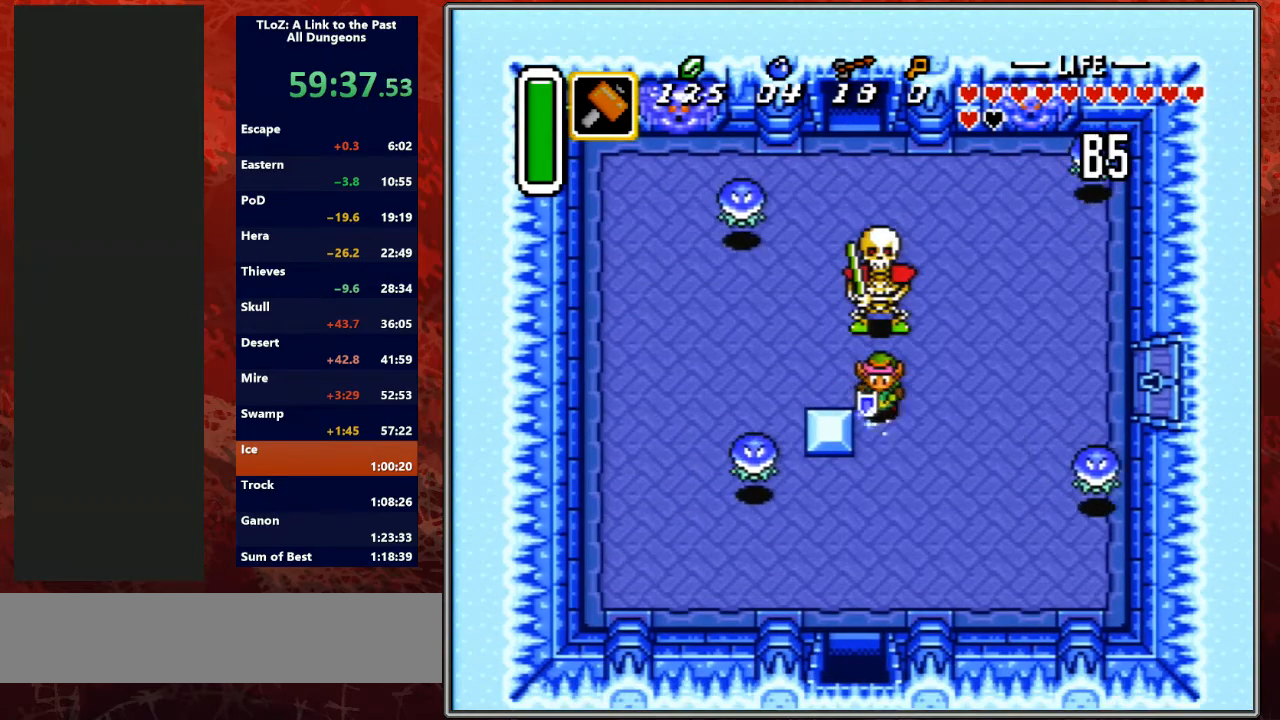
{"buttons": ["A"], "events": []}
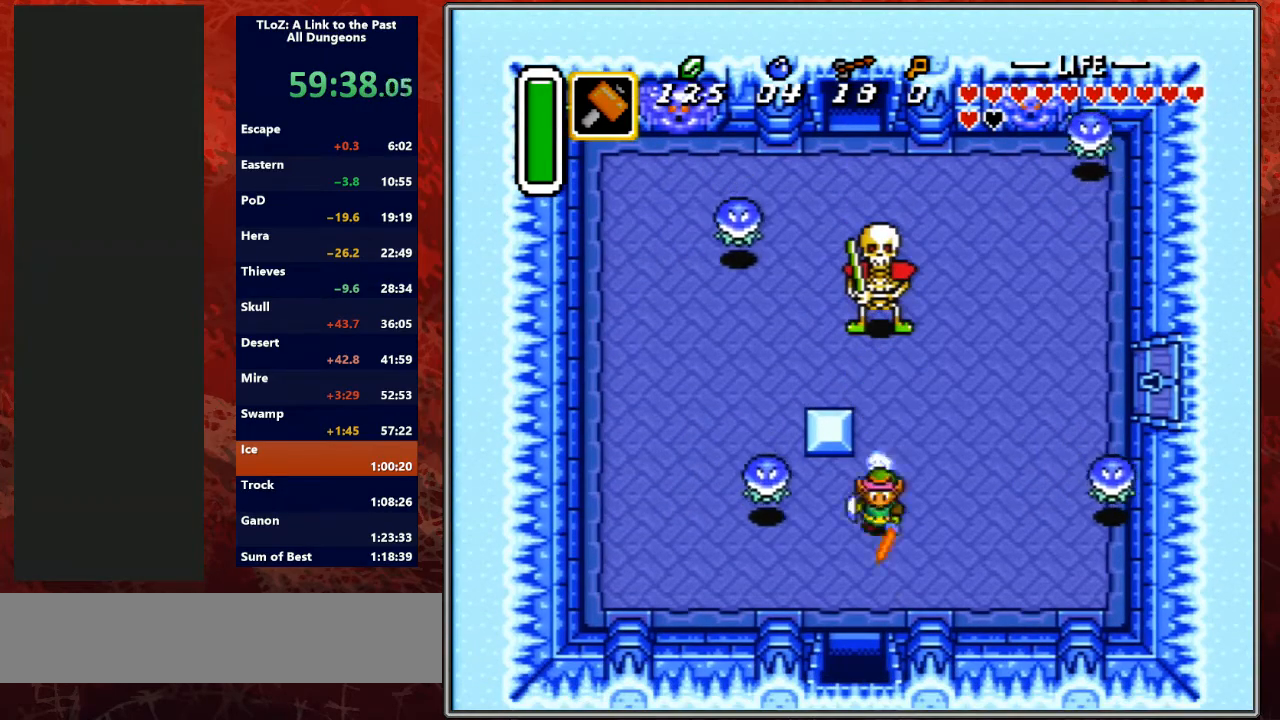
{"buttons": ["A"], "events": []}
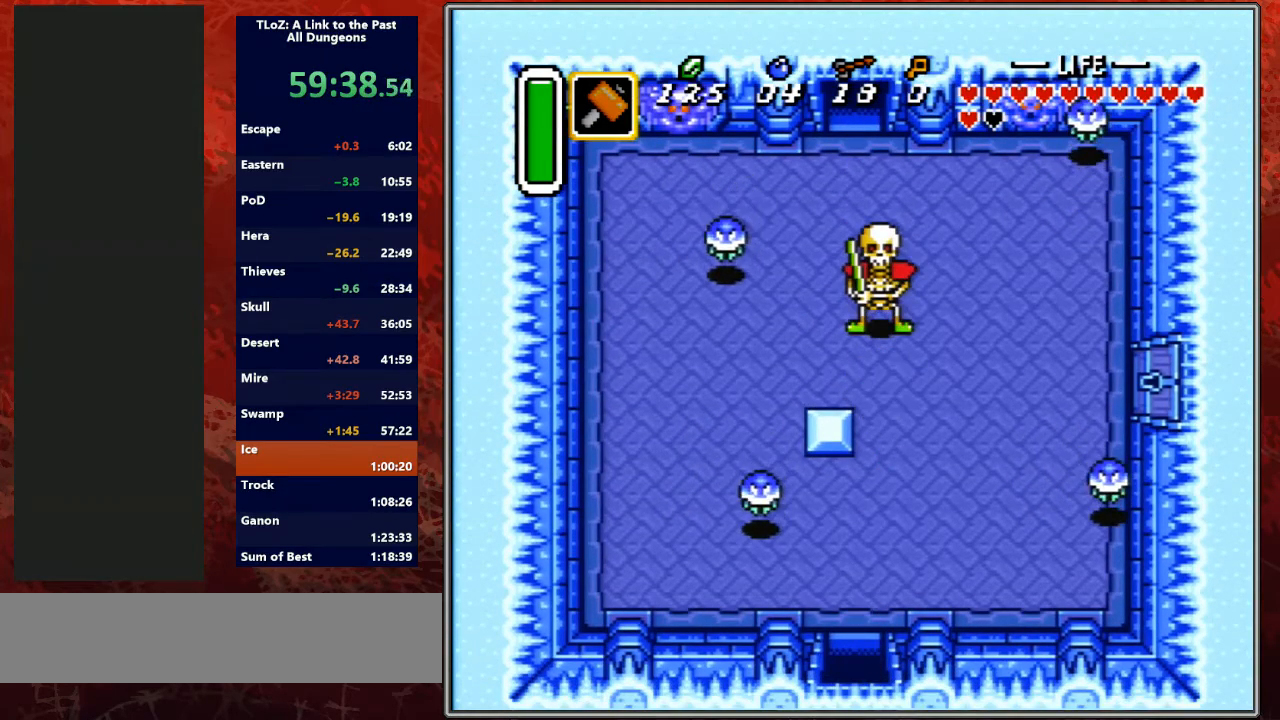
{"buttons": ["A", "DPAD_DOWN"], "events": [[333, "DPAD_DOWN", "down"]]}
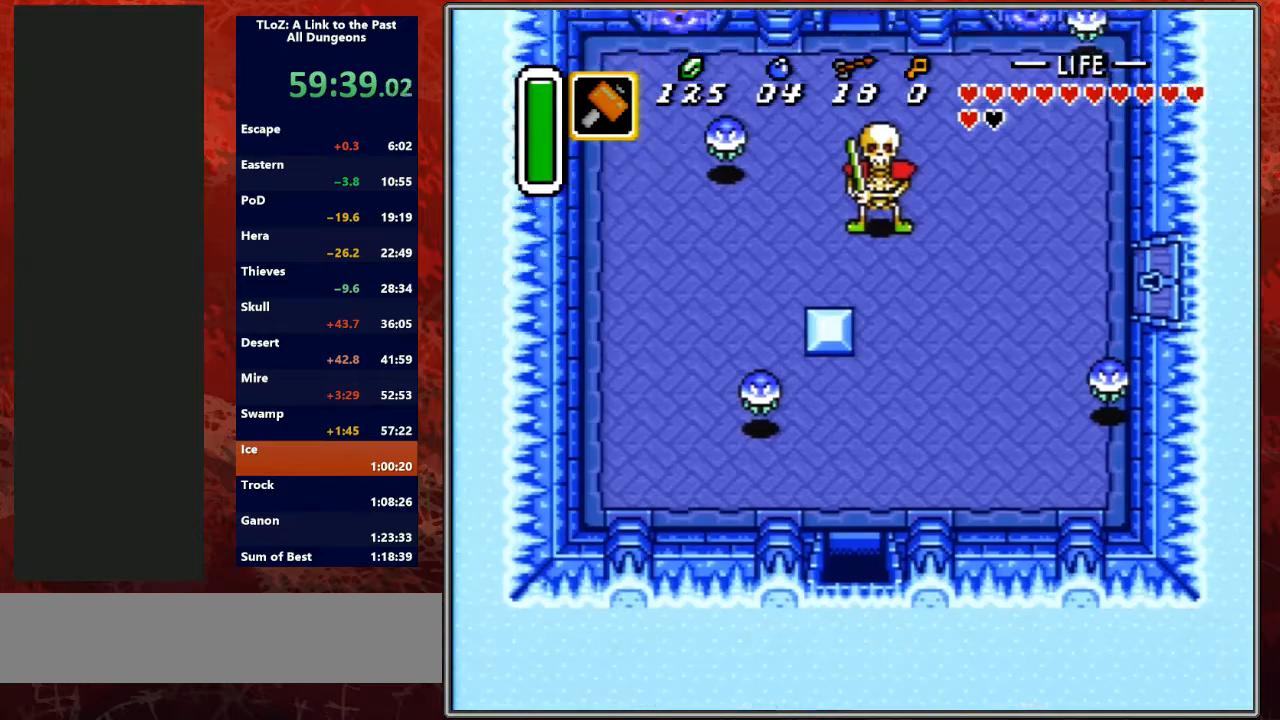
{"buttons": ["DPAD_DOWN", "DPAD_LEFT"], "events": [[100, "A", "up"], [267, "DPAD_LEFT", "down"]]}
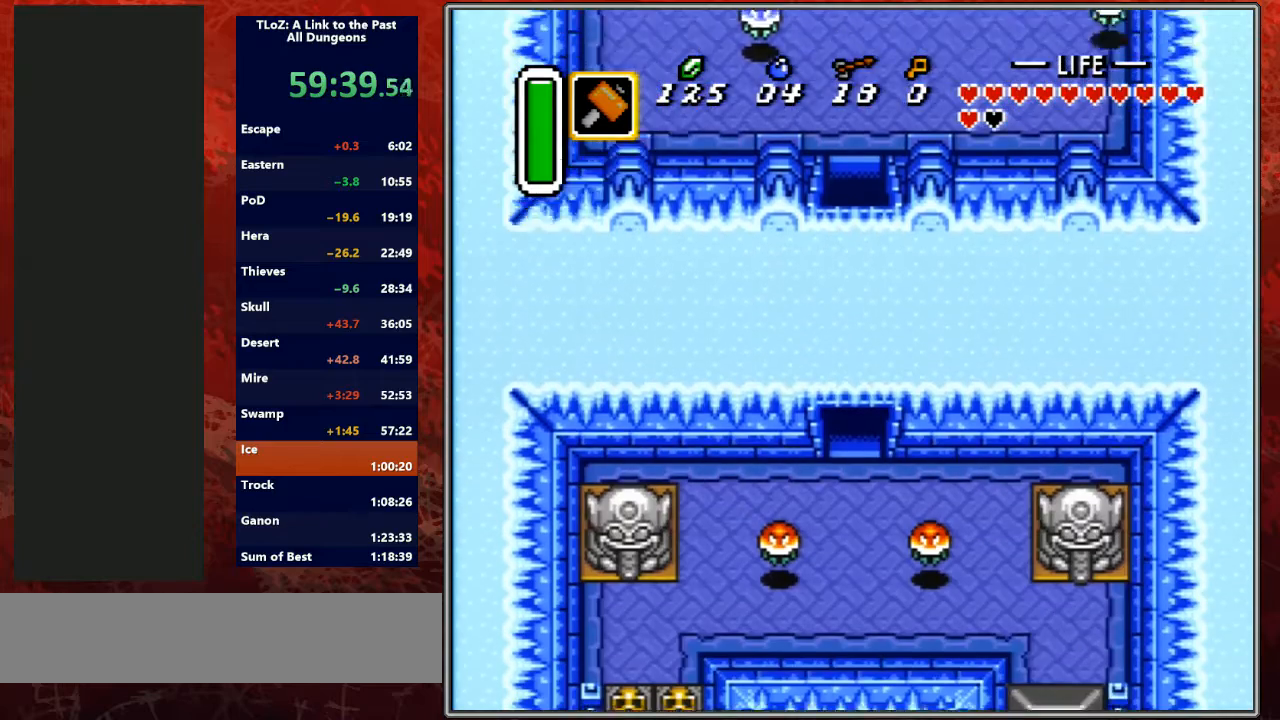
{"buttons": ["DPAD_DOWN"], "events": [[233, "DPAD_LEFT", "up"]]}
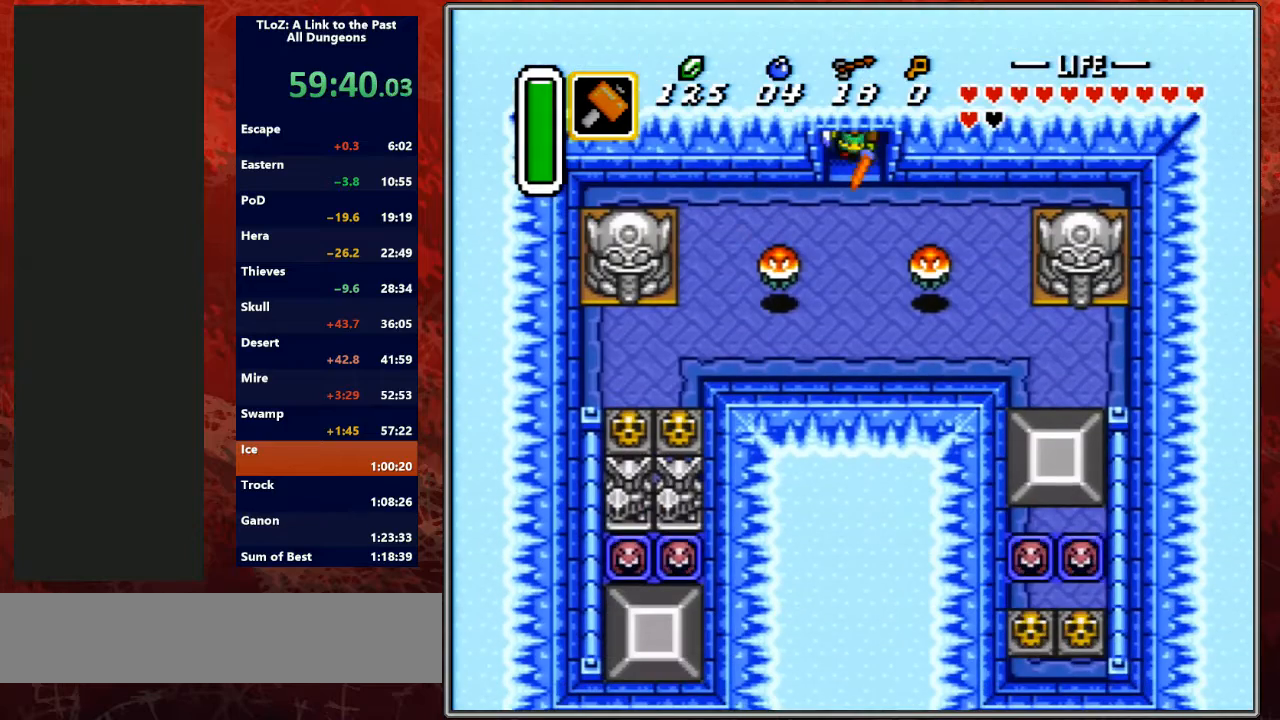
{"buttons": ["DPAD_DOWN"], "events": [[467, "DPAD_LEFT", "down"], [500, "DPAD_LEFT", "up"]]}
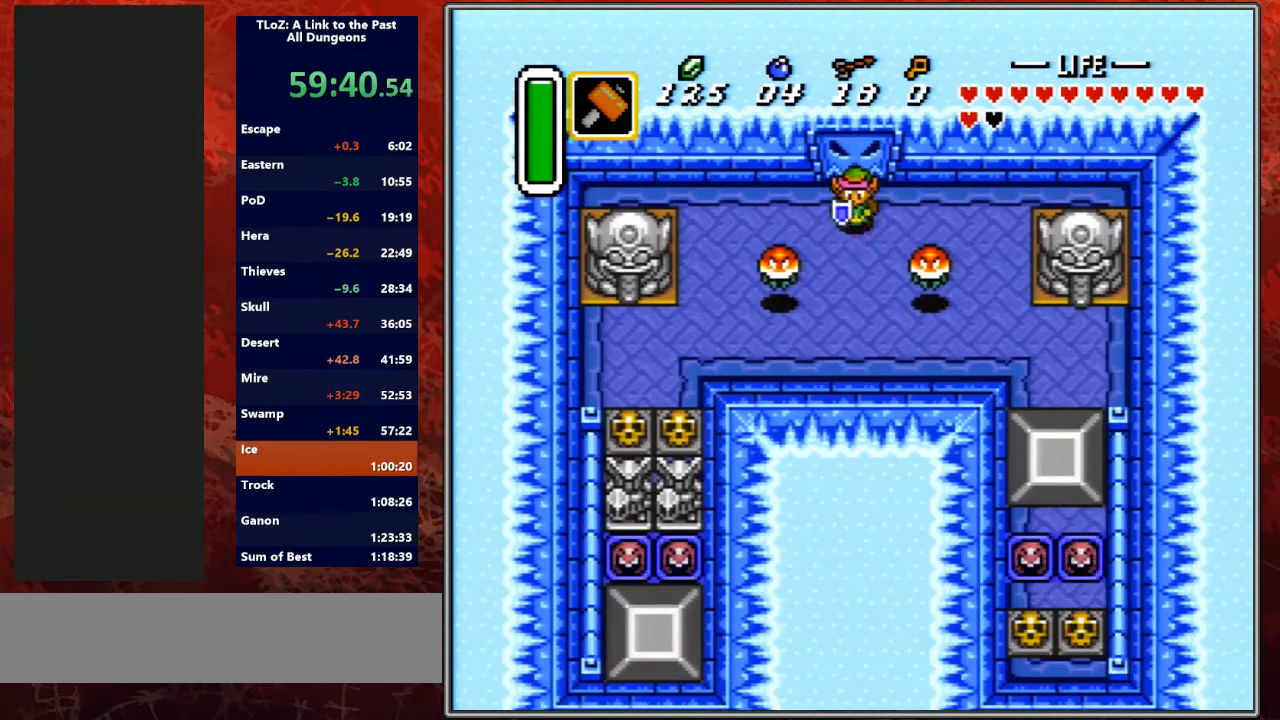
{"buttons": ["DPAD_DOWN", "DPAD_LEFT"], "events": [[333, "DPAD_LEFT", "down"]]}
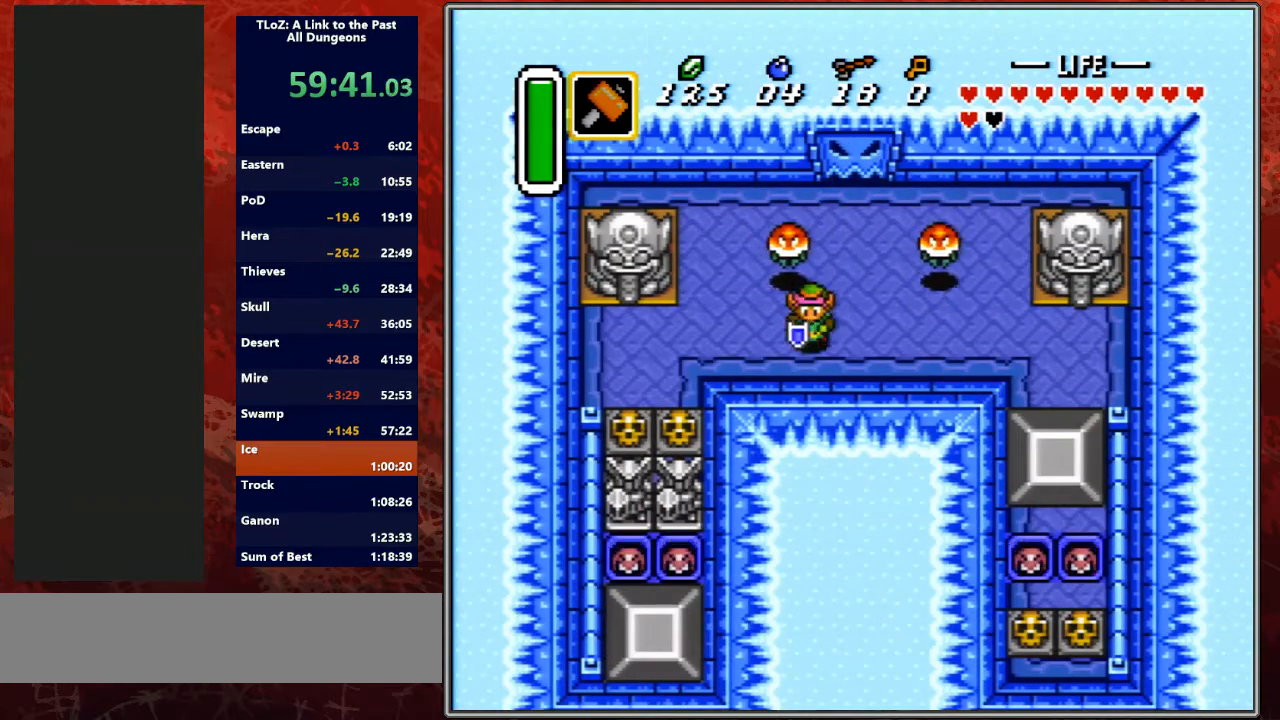
{"buttons": ["DPAD_DOWN", "DPAD_LEFT"], "events": []}
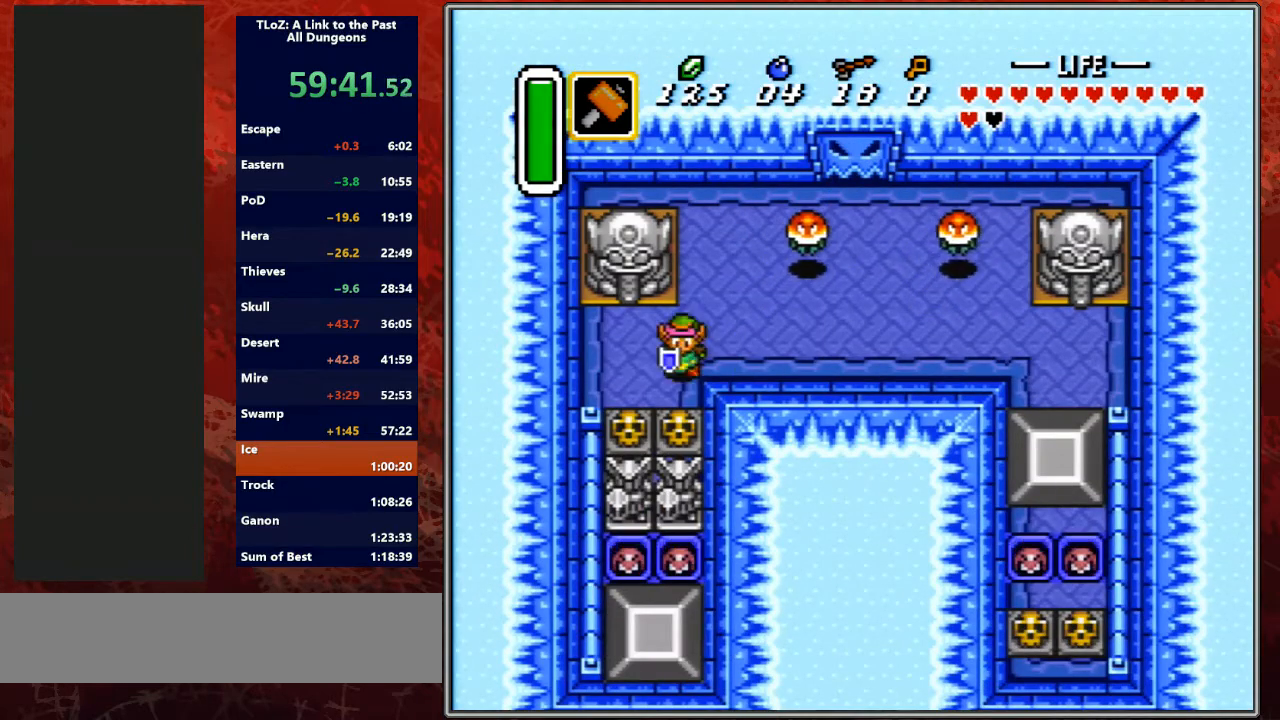
{"buttons": ["DPAD_DOWN"], "events": [[100, "DPAD_LEFT", "up"], [233, "Y", "down"], [367, "Y", "up"]]}
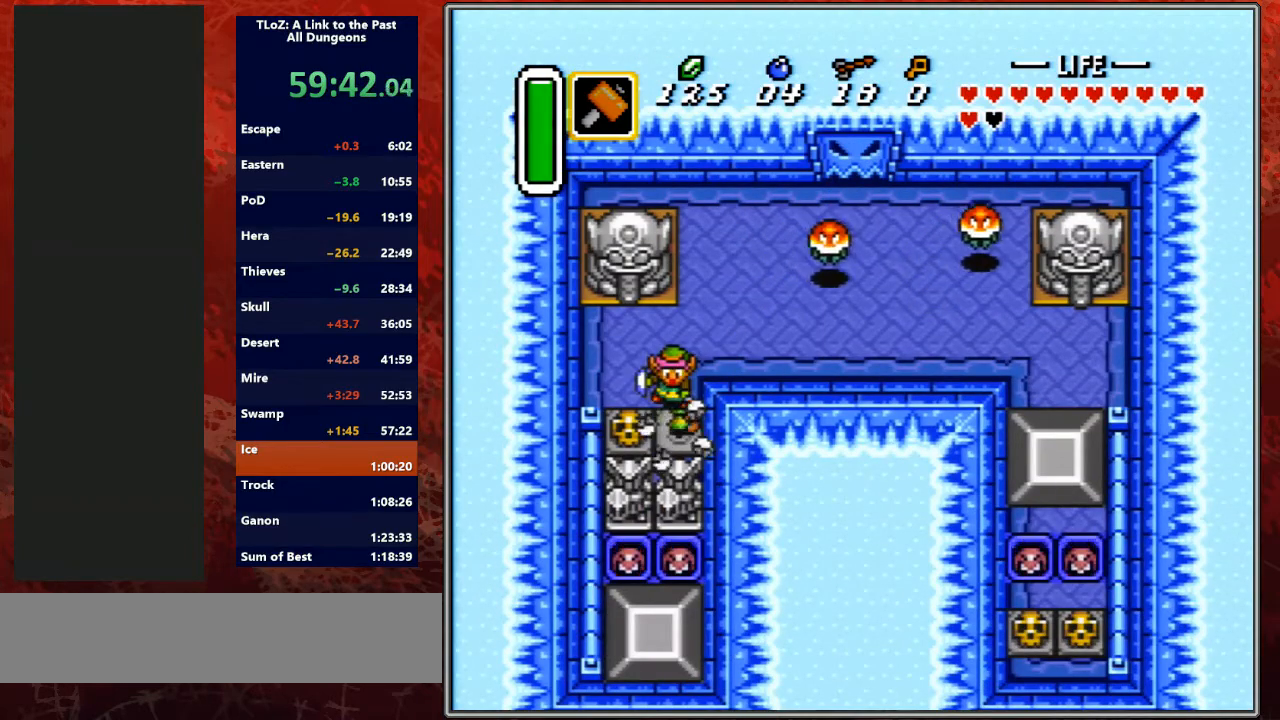
{"buttons": ["A", "DPAD_DOWN"], "events": [[433, "A", "down"]]}
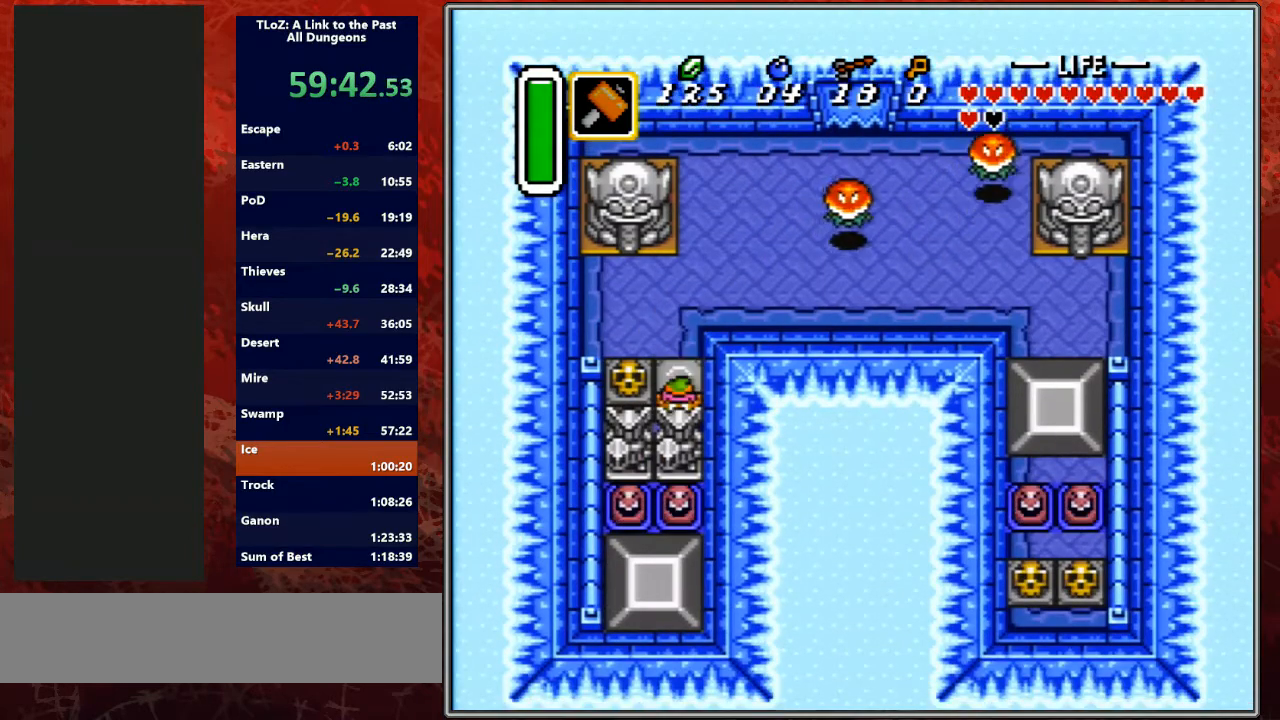
{"buttons": ["A", "DPAD_UP"], "events": [[33, "DPAD_DOWN", "up"], [100, "DPAD_UP", "down"]]}
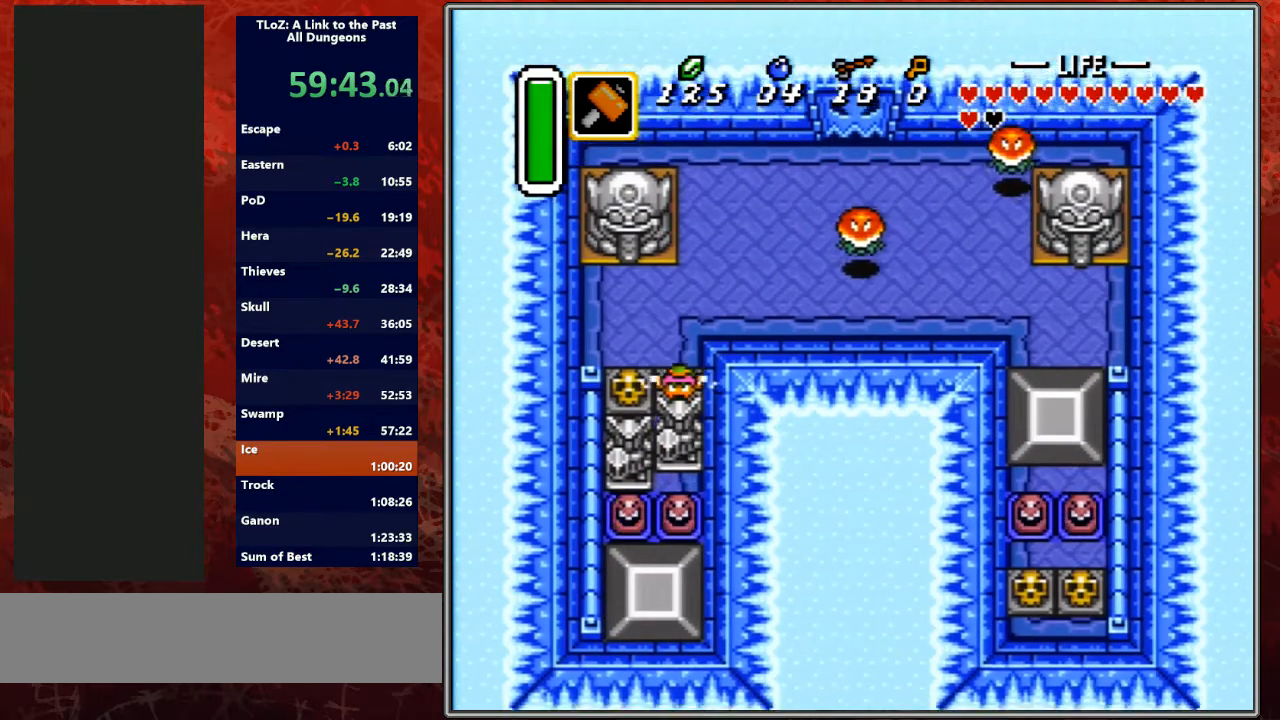
{"buttons": ["A", "DPAD_UP"], "events": []}
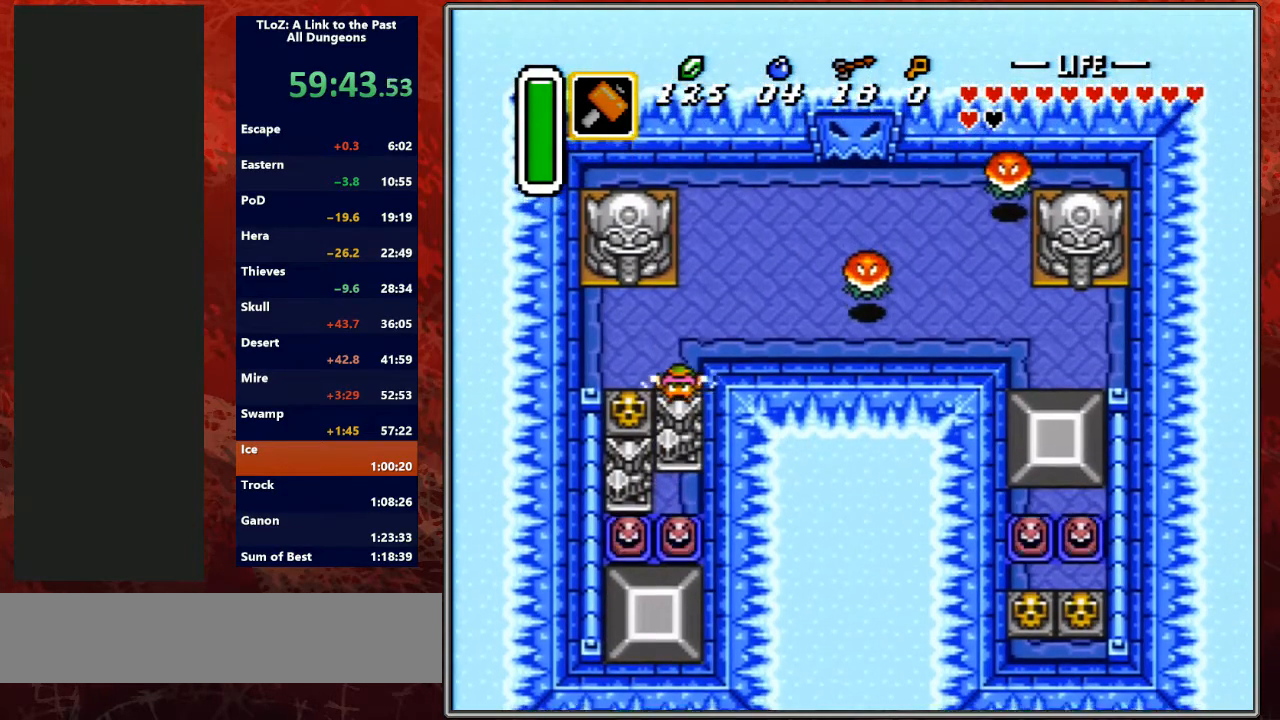
{"buttons": ["A", "DPAD_UP"], "events": []}
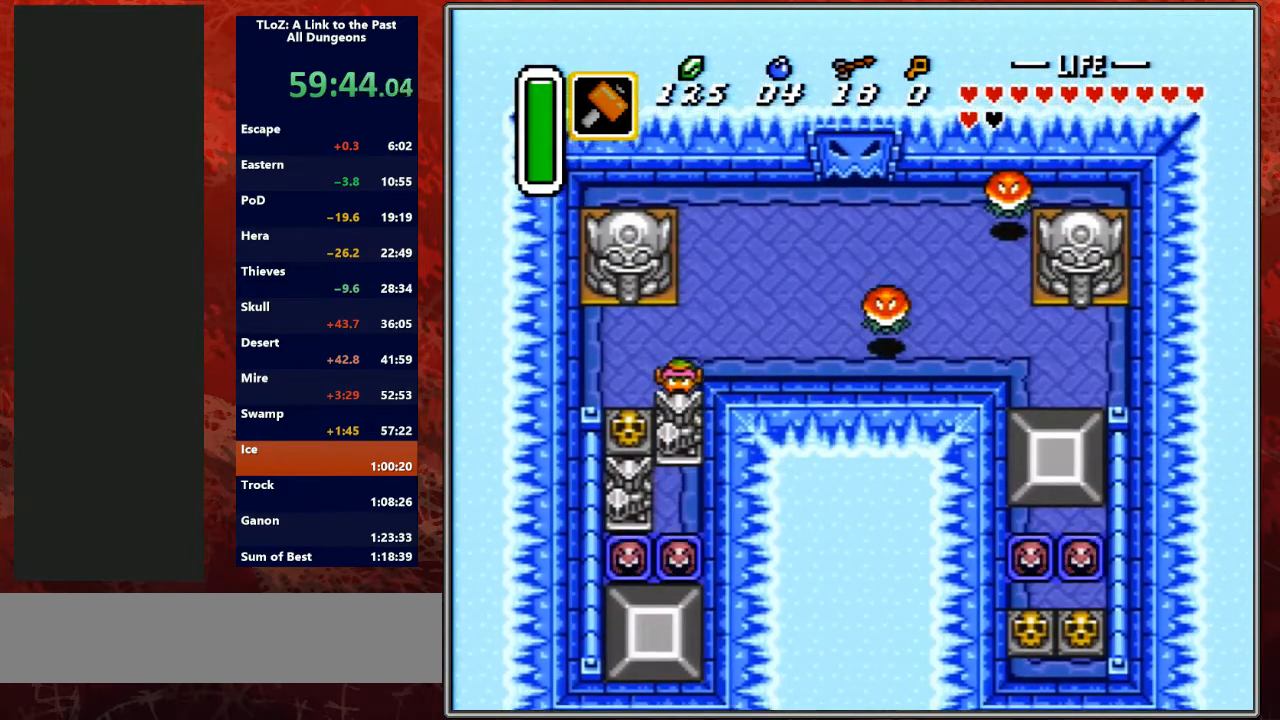
{"buttons": ["A", "DPAD_UP"], "events": []}
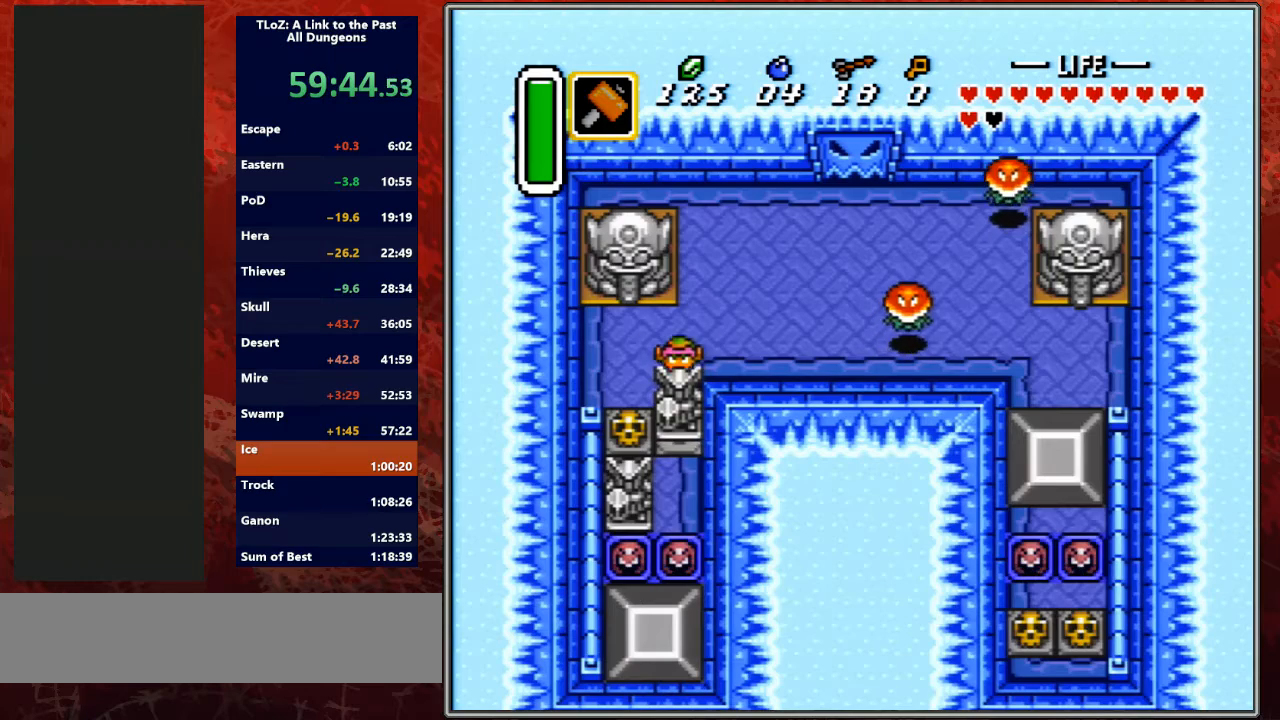
{"buttons": ["DPAD_RIGHT"], "events": [[333, "DPAD_RIGHT", "down"], [433, "DPAD_UP", "up"], [467, "A", "up"]]}
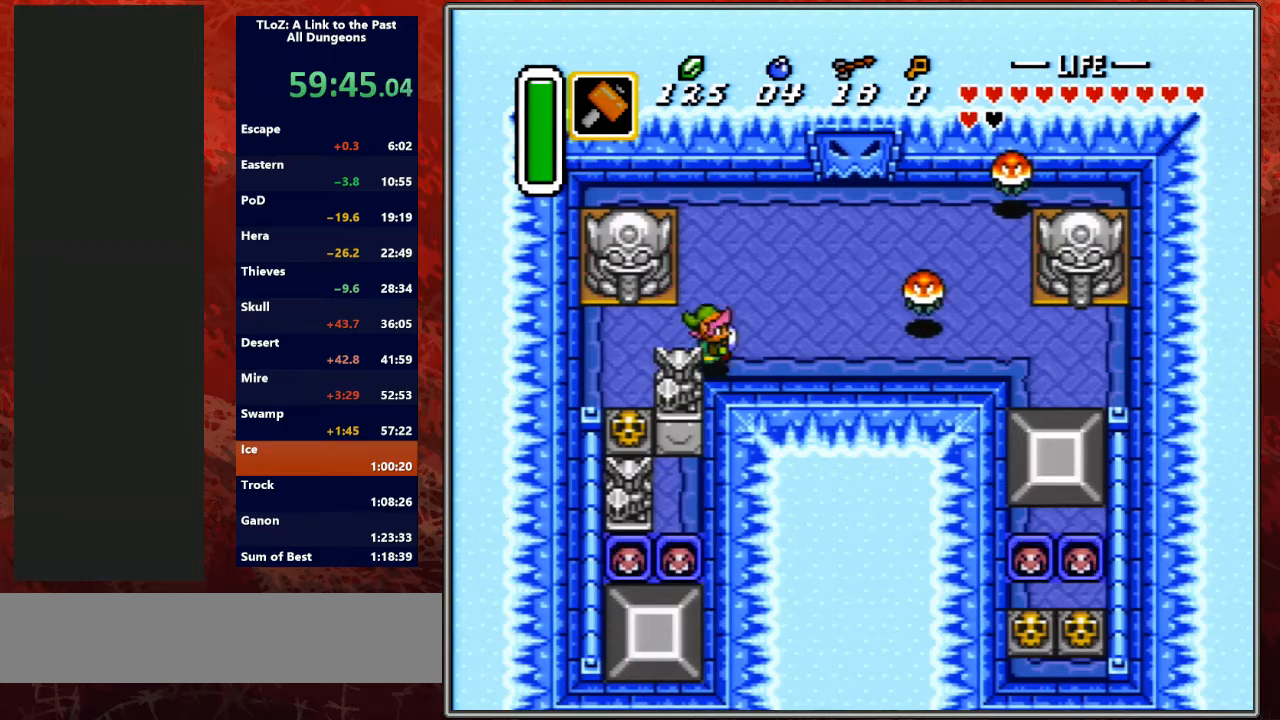
{"buttons": ["DPAD_DOWN", "DPAD_LEFT"], "events": [[100, "DPAD_DOWN", "down"], [200, "DPAD_RIGHT", "up"], [267, "DPAD_LEFT", "down"]]}
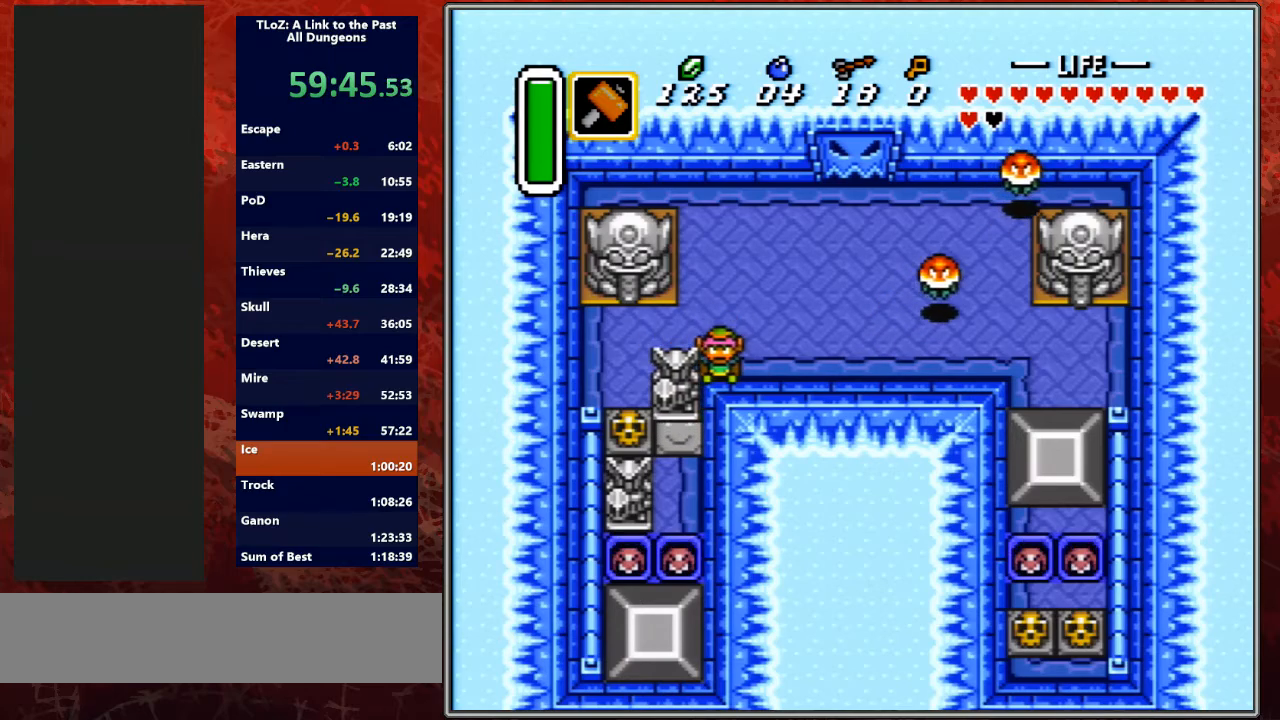
{"buttons": ["DPAD_DOWN", "DPAD_LEFT"], "events": []}
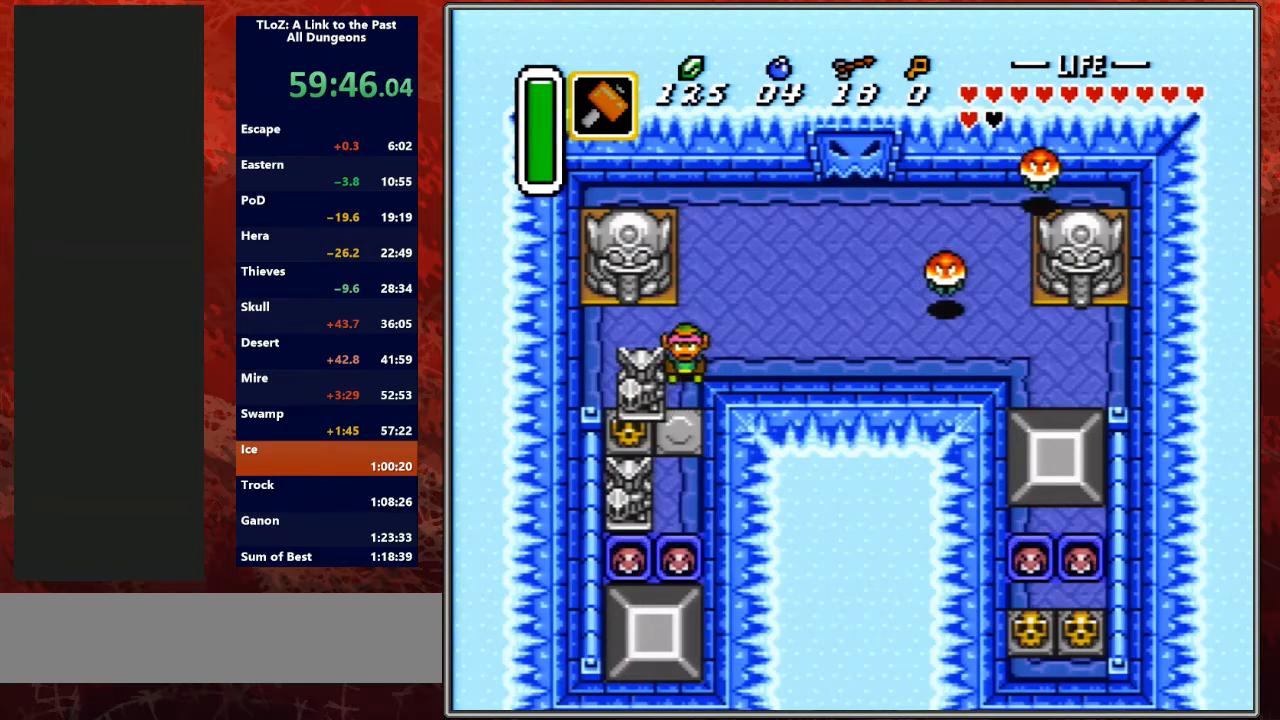
{"buttons": ["DPAD_DOWN"], "events": [[133, "DPAD_LEFT", "up"]]}
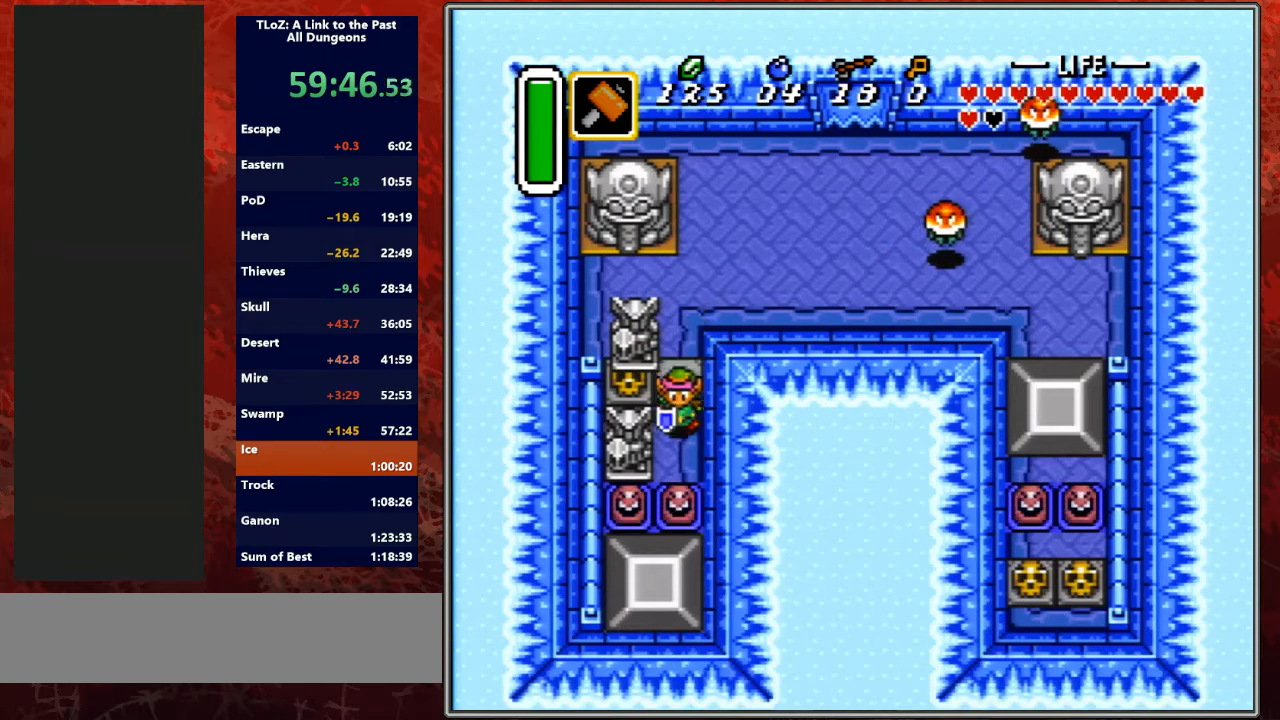
{"buttons": ["DPAD_DOWN", "START"], "events": [[233, "Y", "down"], [333, "Y", "up"], [433, "START", "down"]]}
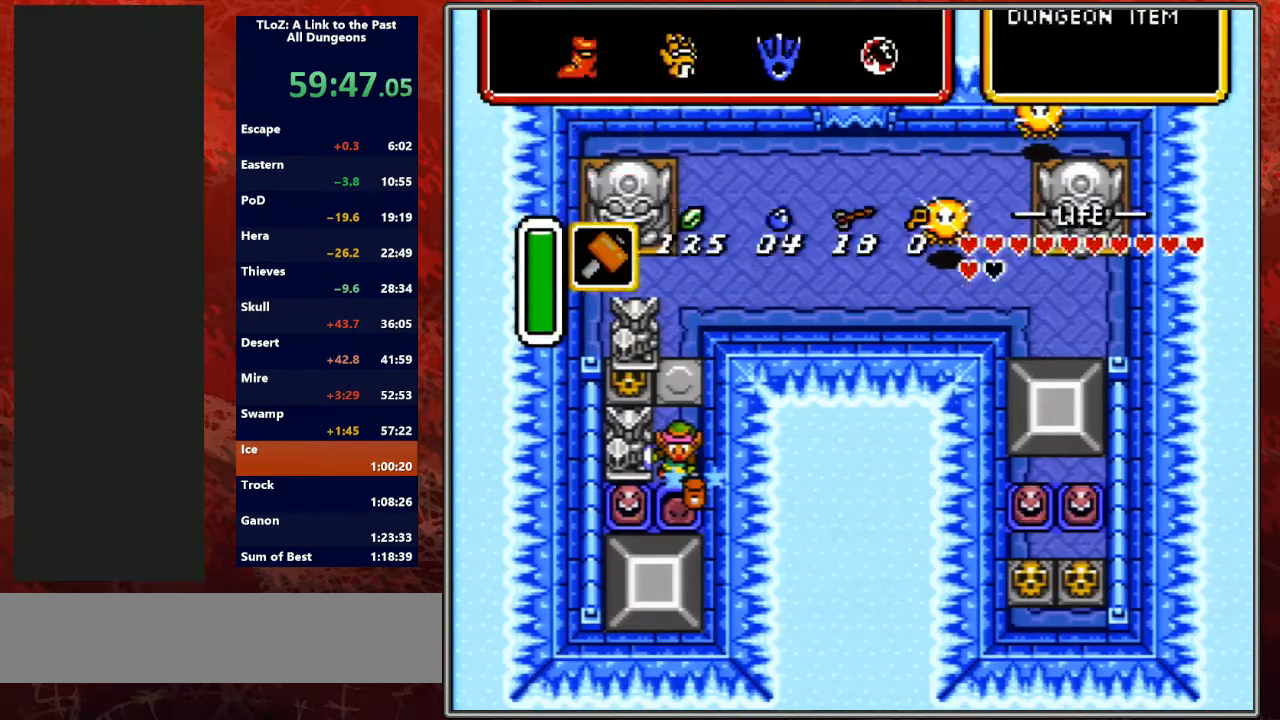
{"buttons": [], "events": [[167, "START", "up"], [200, "DPAD_DOWN", "up"]]}
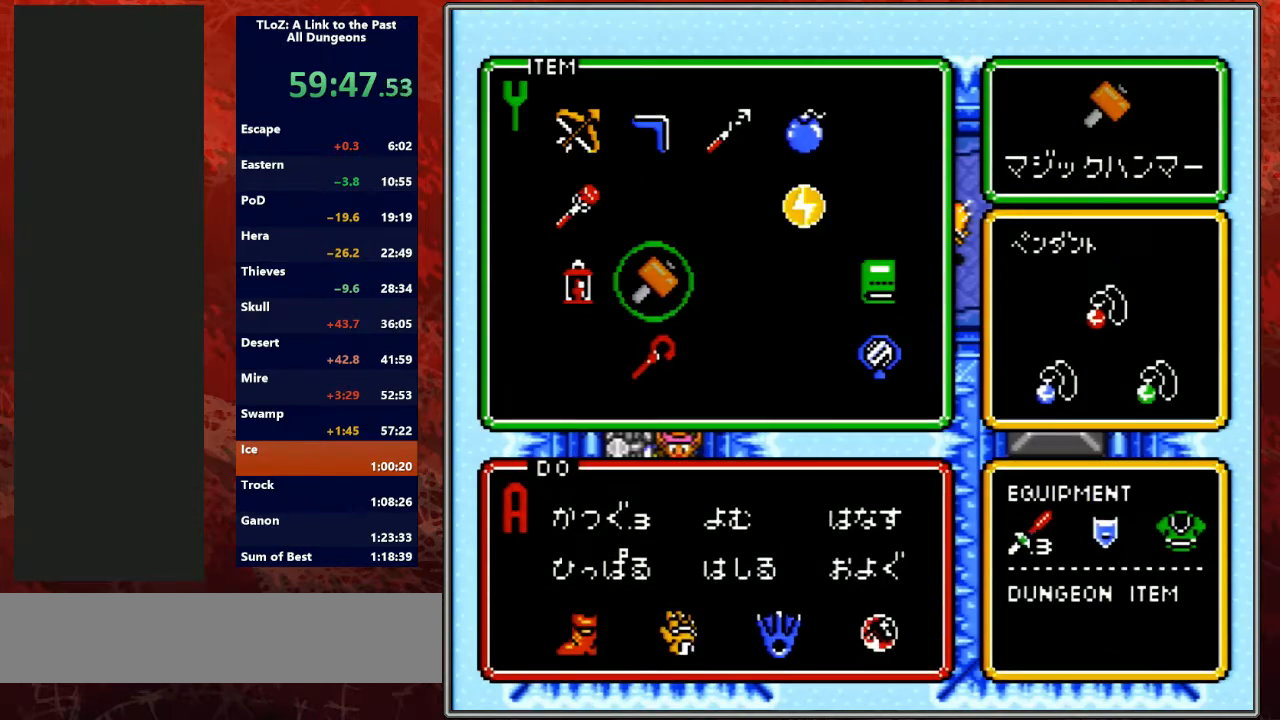
{"buttons": ["DPAD_DOWN"], "events": [[167, "DPAD_LEFT", "down"], [233, "DPAD_LEFT", "up"], [267, "DPAD_UP", "down"], [300, "START", "down"], [367, "DPAD_UP", "up"], [467, "DPAD_DOWN", "down"], [467, "START", "up"]]}
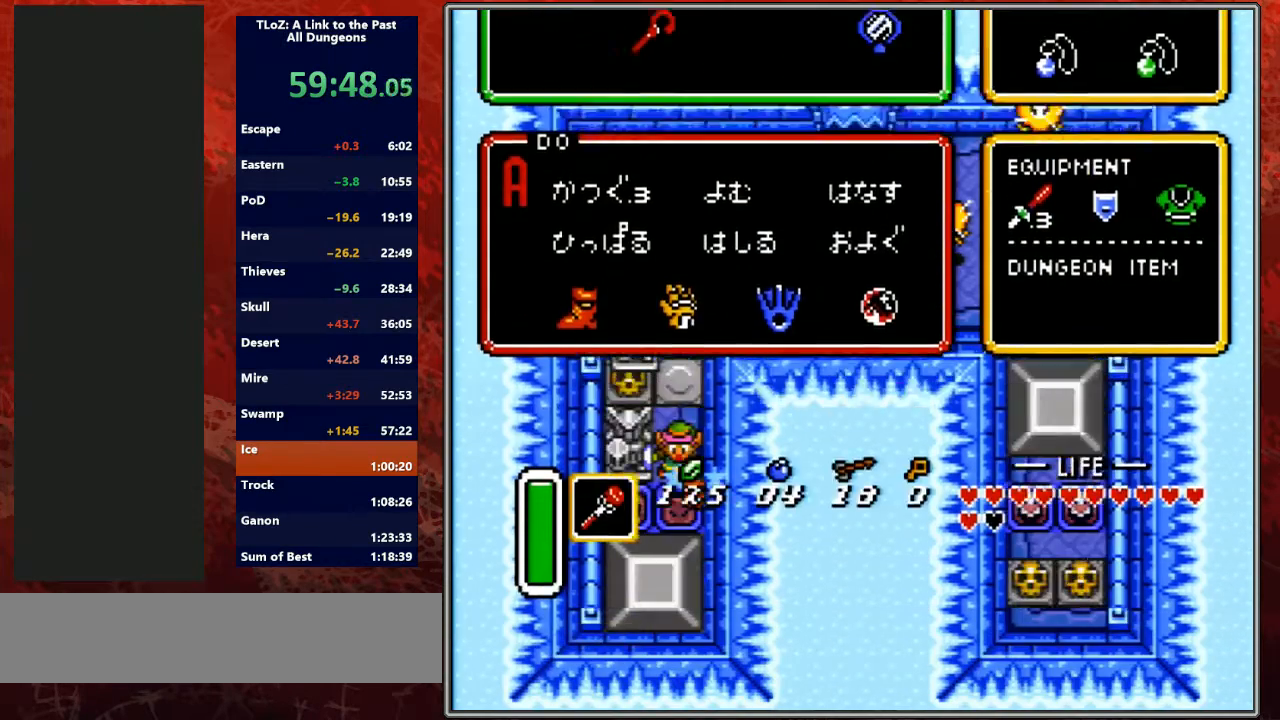
{"buttons": ["DPAD_DOWN"], "events": []}
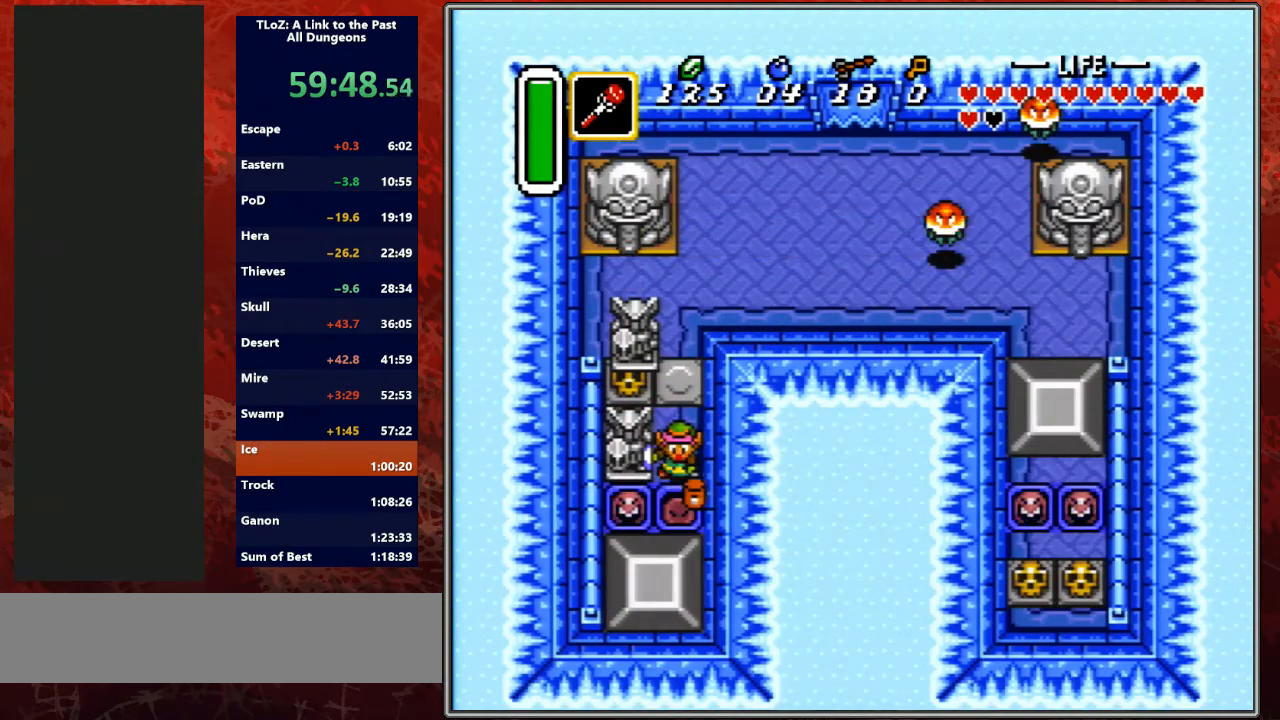
{"buttons": ["A"], "events": [[300, "A", "down"], [333, "DPAD_DOWN", "up"]]}